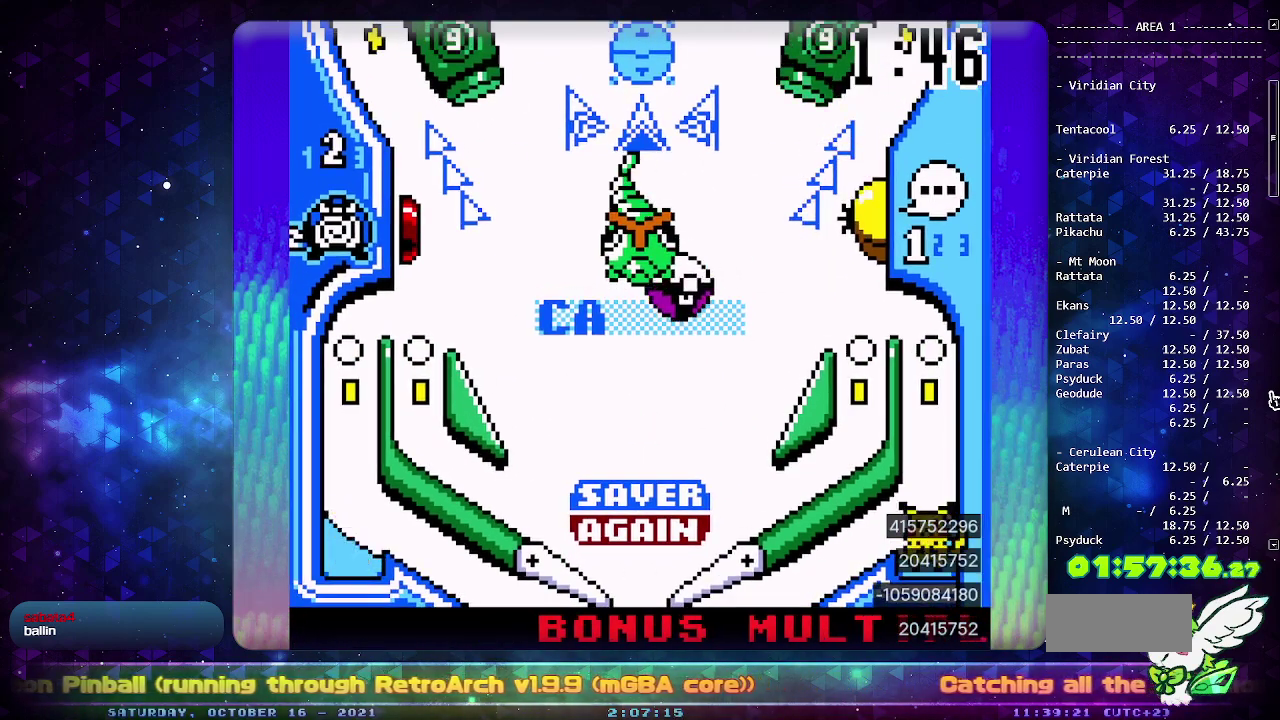
Gameplay with a controller (PlayStation layout); each line is a JSON object with the inputs held at the frame after it. "events" lists button and stick changes between this image and that frame as [ms after this image, input, new state], when the widget could be followed in between. Not read: L2 L3 R2 R3.
{"buttons": ["CROSS", "DPAD_LEFT"], "events": [[133, "CROSS", "down"], [250, "CROSS", "up"], [317, "CROSS", "down"], [433, "CROSS", "up"], [433, "DPAD_LEFT", "down"], [483, "CROSS", "down"]]}
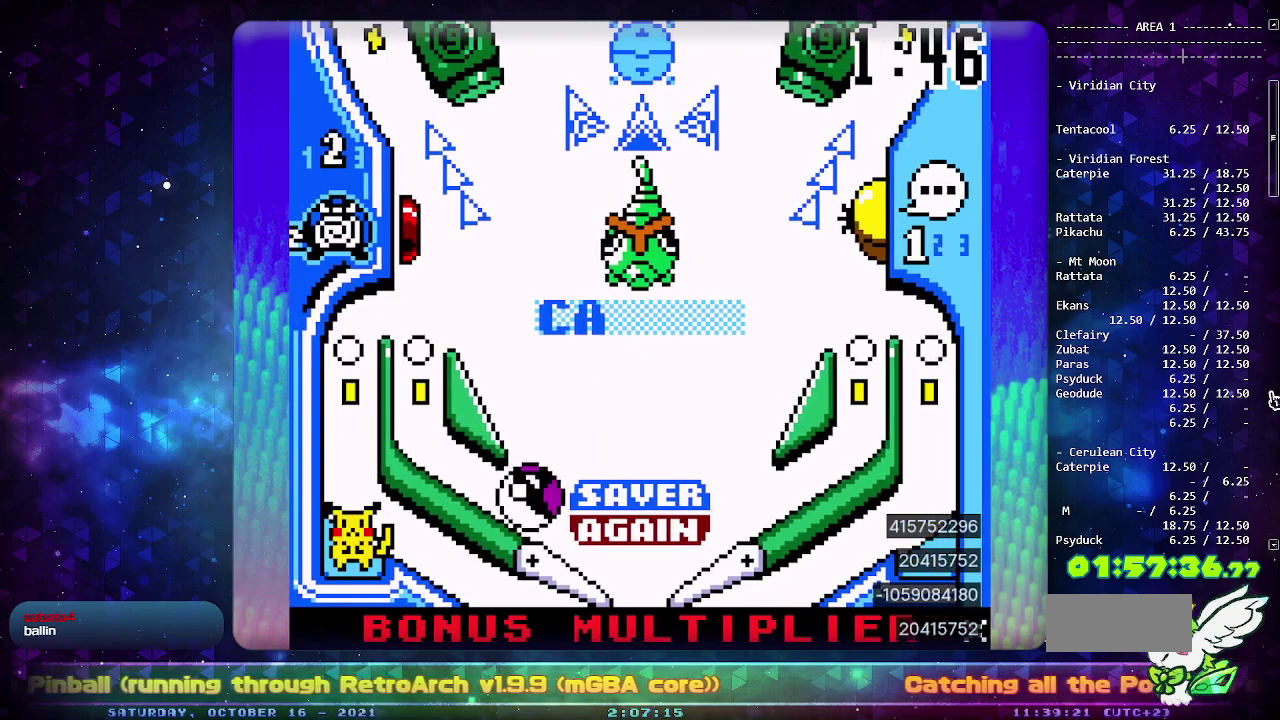
{"buttons": [], "events": [[50, "DPAD_LEFT", "up"], [133, "CROSS", "up"]]}
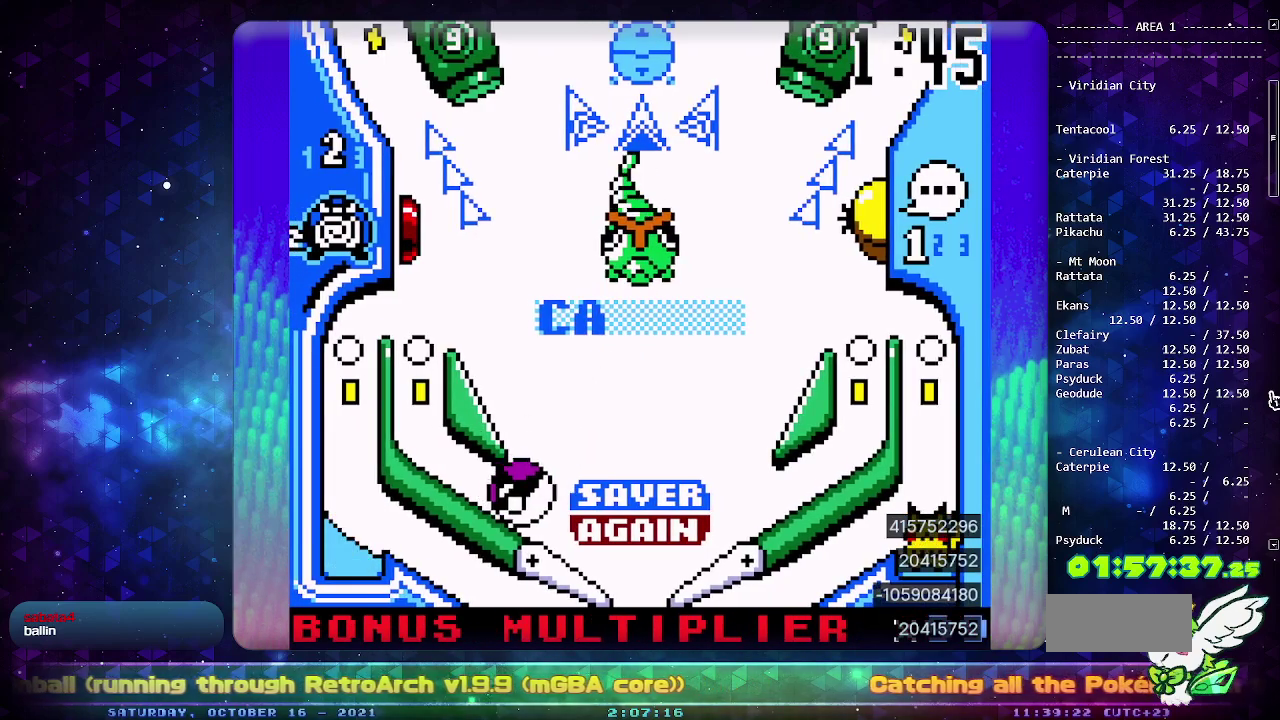
{"buttons": ["DPAD_LEFT"], "events": [[383, "DPAD_LEFT", "down"]]}
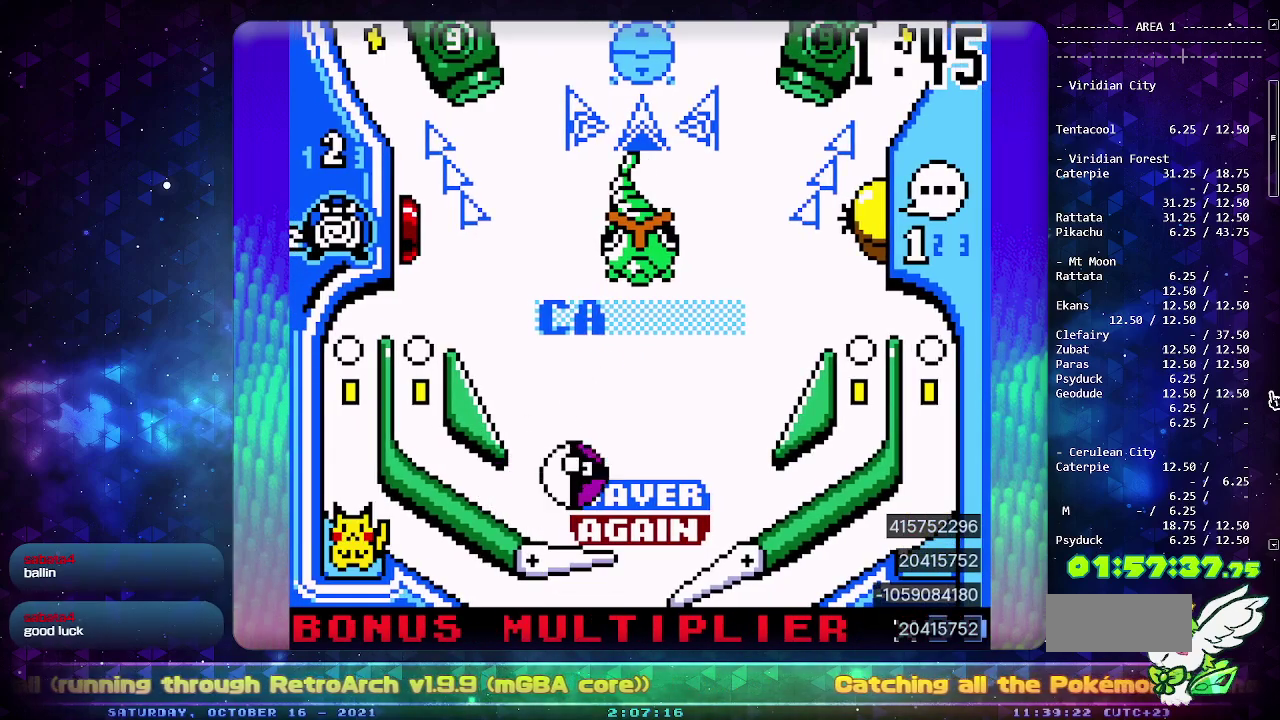
{"buttons": [], "events": [[33, "DPAD_LEFT", "up"]]}
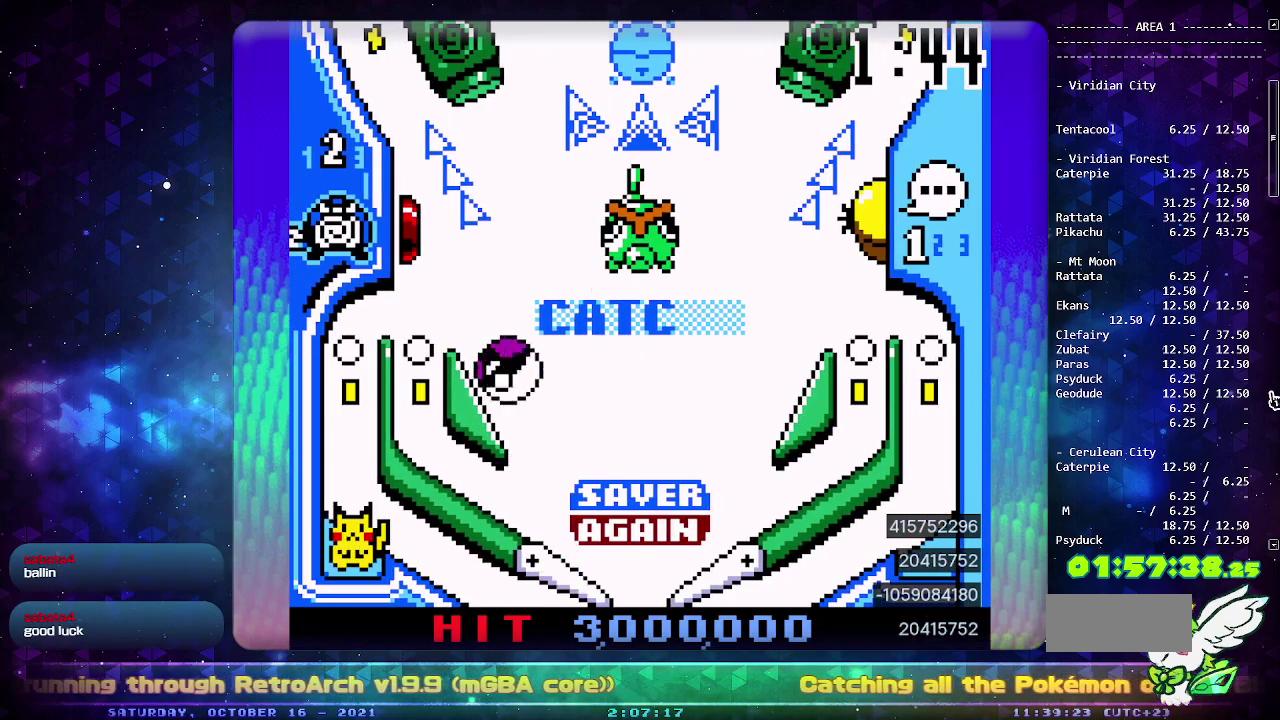
{"buttons": [], "events": []}
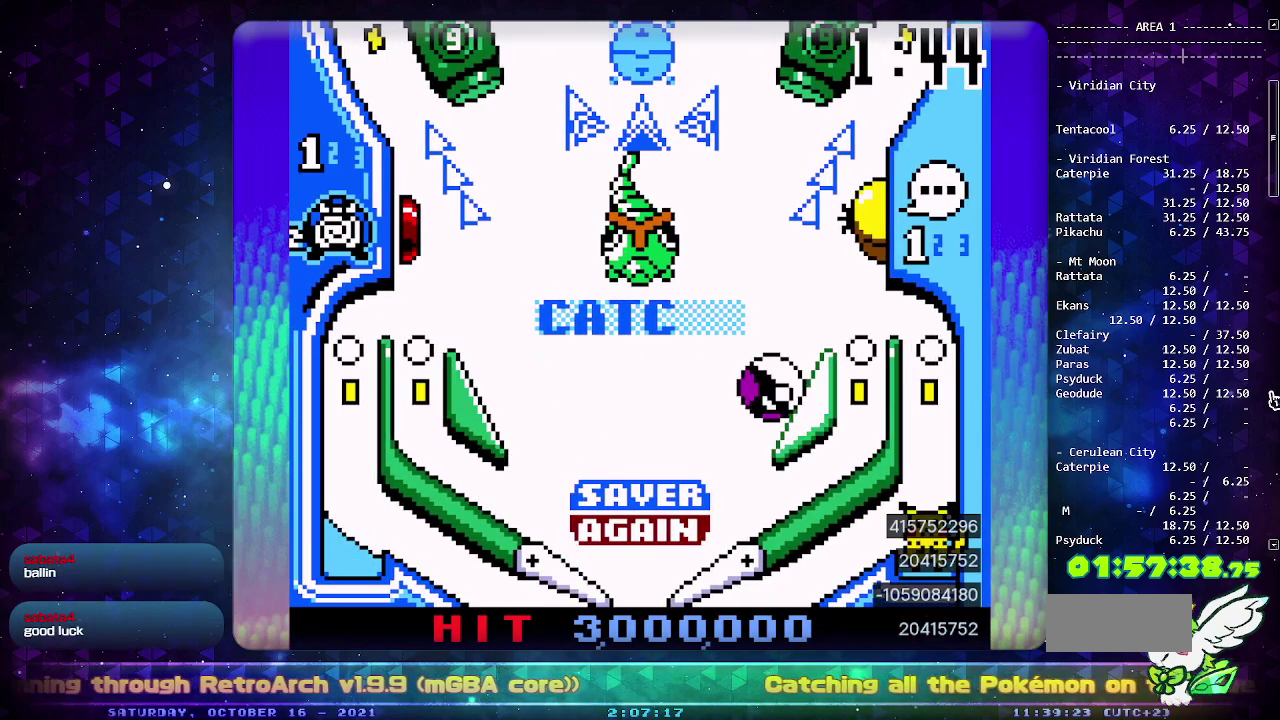
{"buttons": [], "events": []}
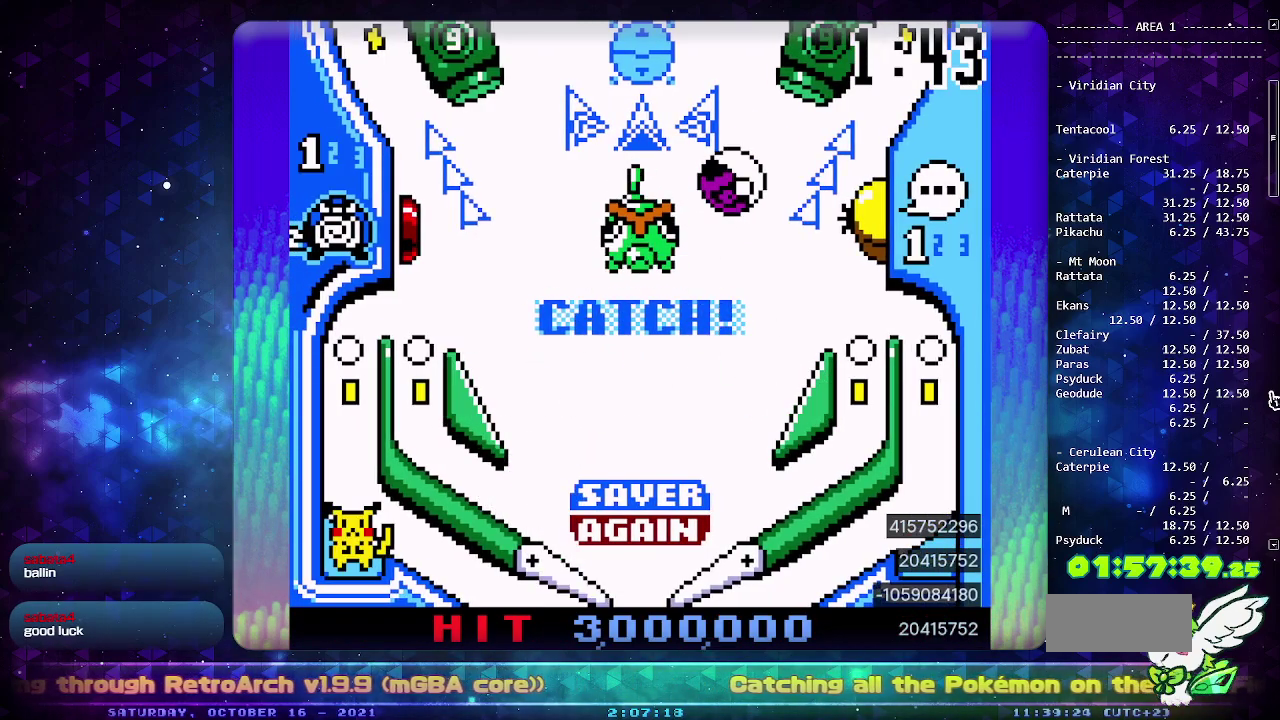
{"buttons": [], "events": []}
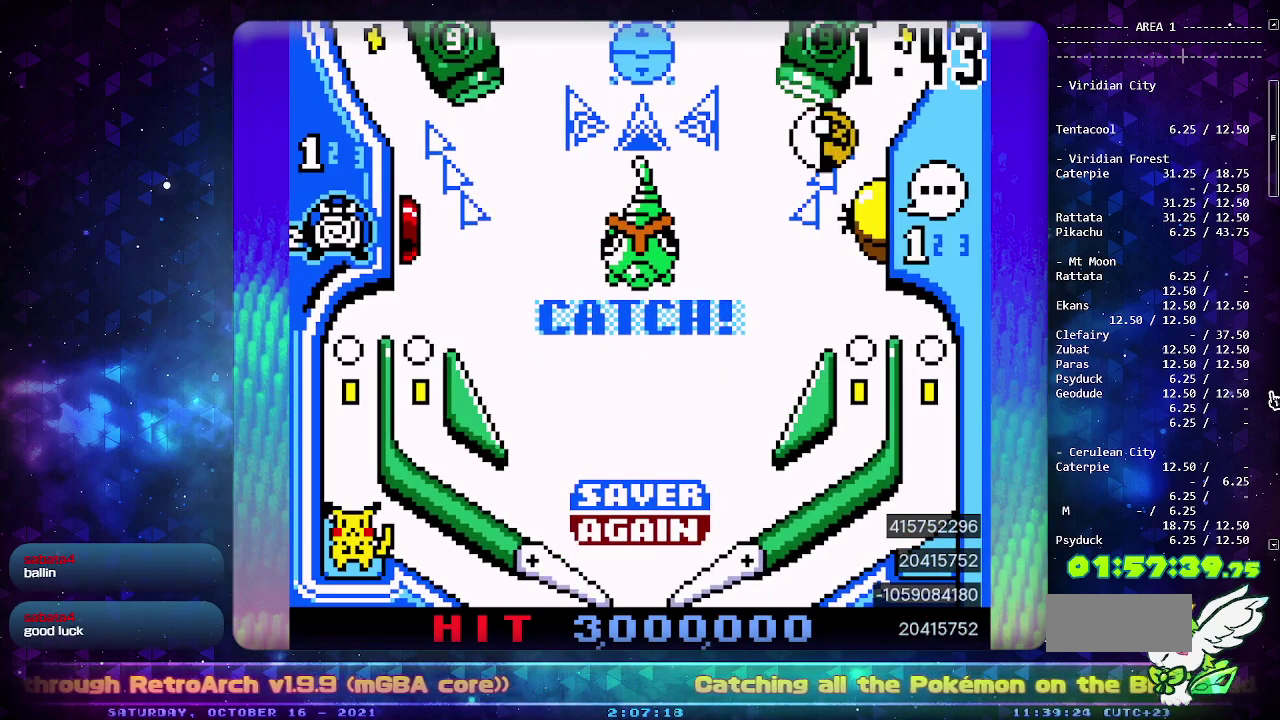
{"buttons": [], "events": []}
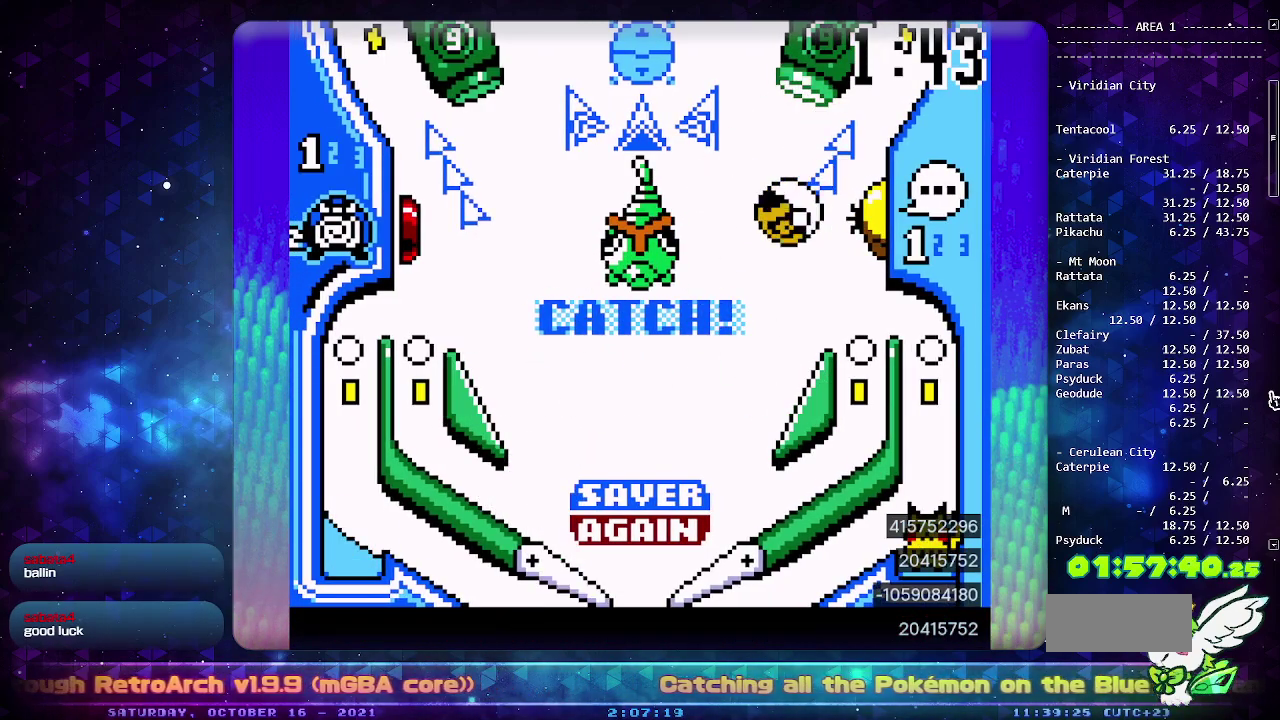
{"buttons": [], "events": []}
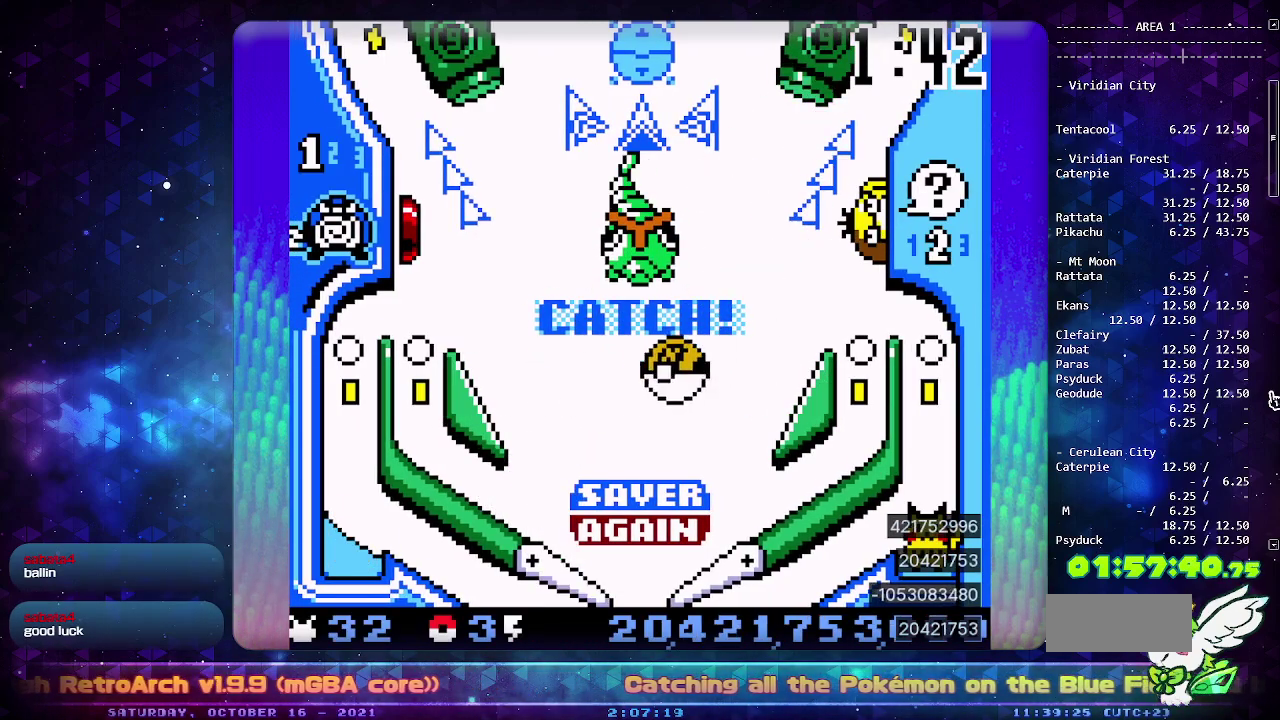
{"buttons": [], "events": [[267, "DPAD_LEFT", "down"], [400, "DPAD_LEFT", "up"]]}
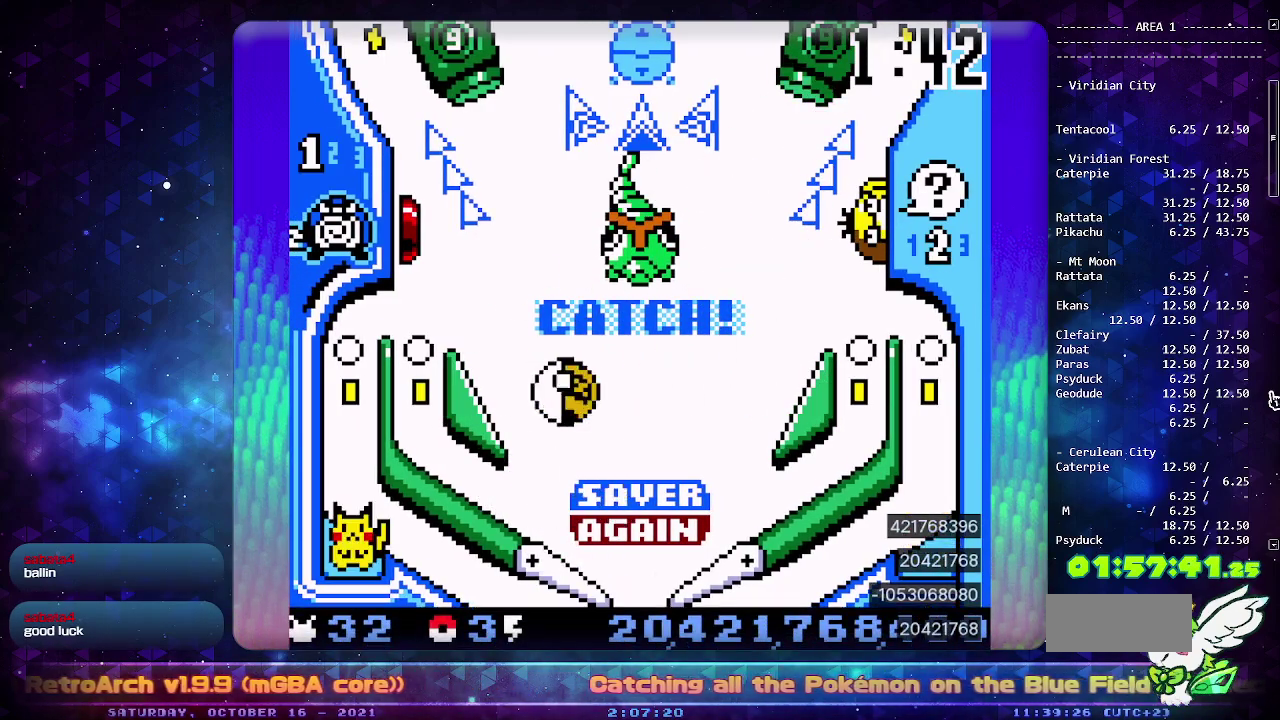
{"buttons": [], "events": []}
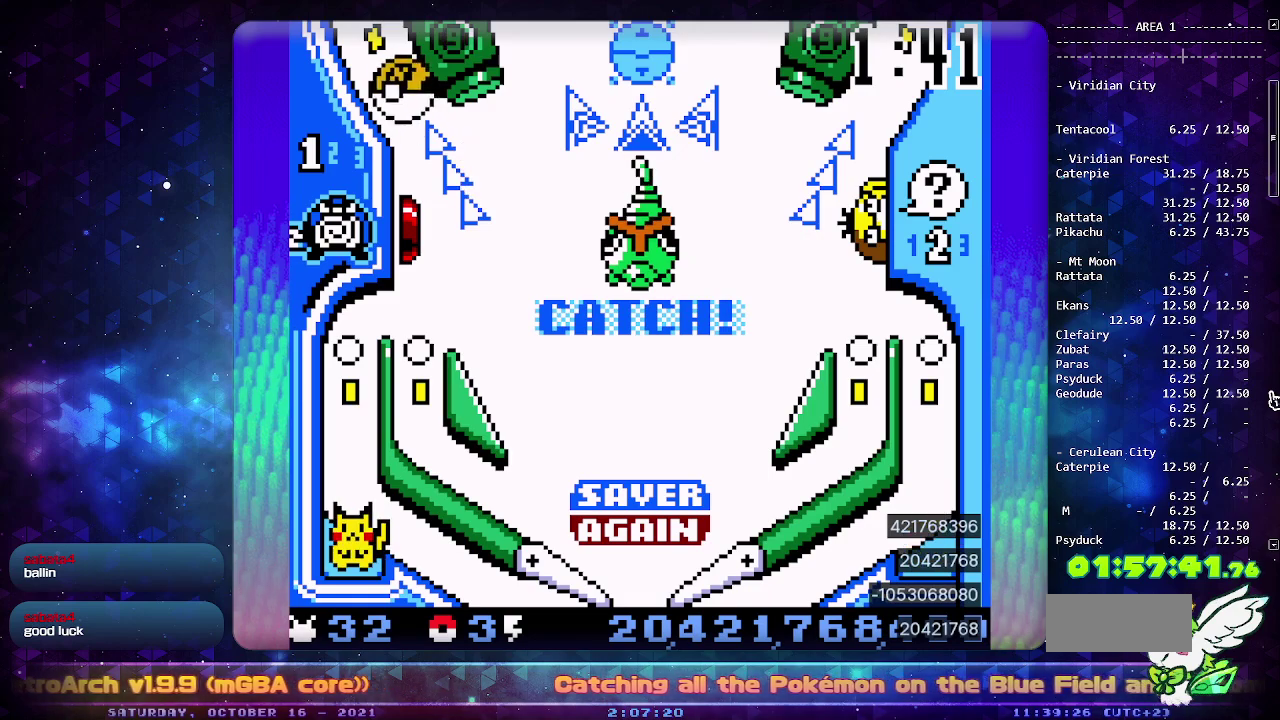
{"buttons": ["CROSS", "SELECT"], "events": [[400, "SELECT", "down"], [433, "CROSS", "down"]]}
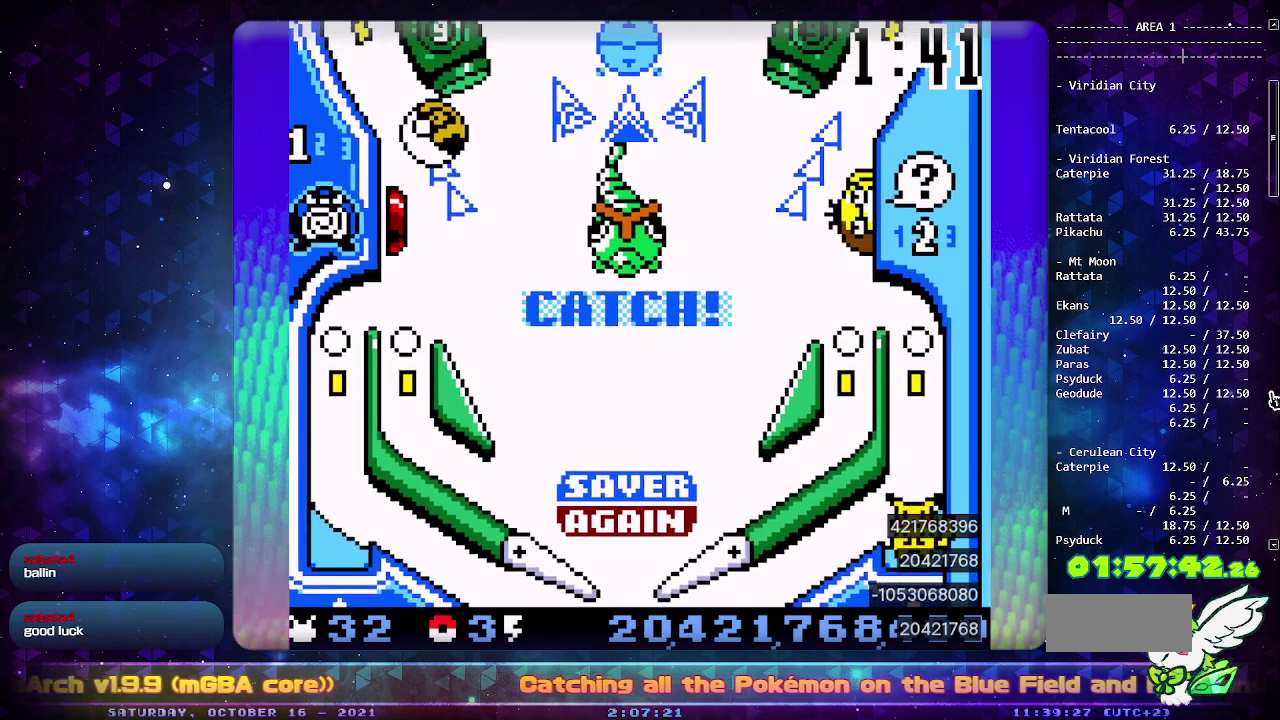
{"buttons": ["CROSS"], "events": [[100, "CROSS", "up"], [100, "SELECT", "up"], [233, "CROSS", "down"]]}
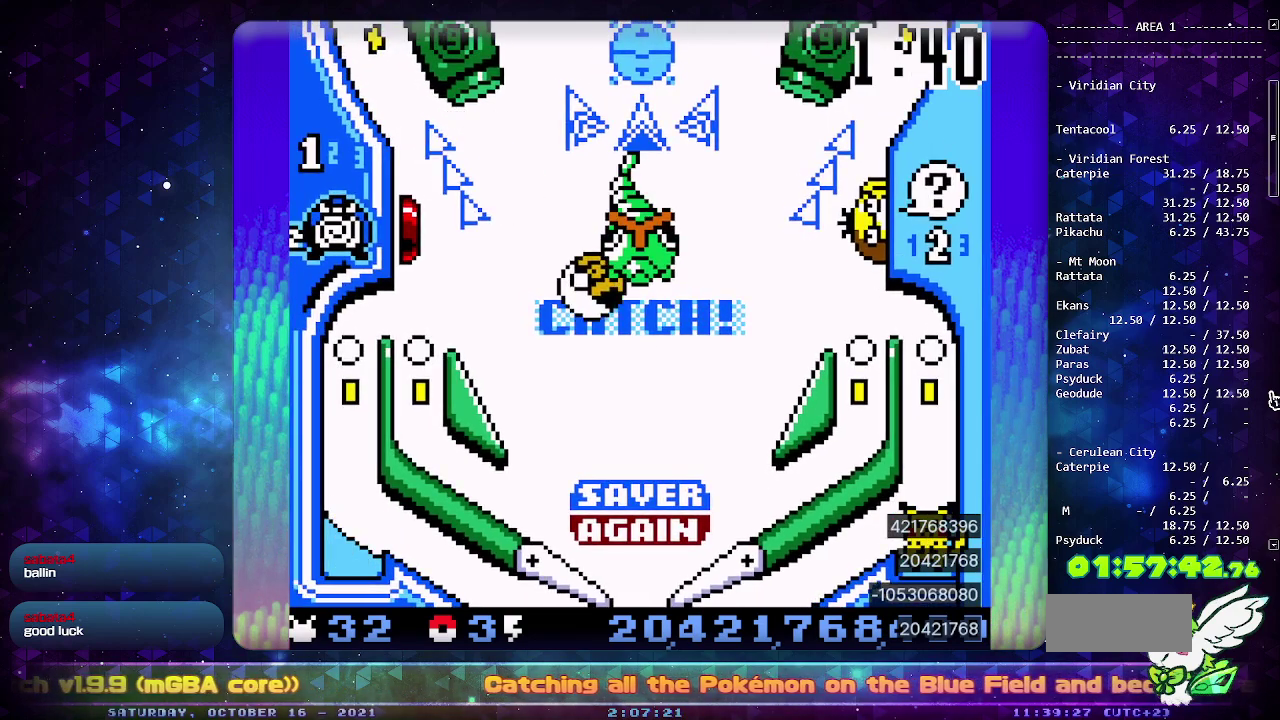
{"buttons": ["CIRCLE"], "events": [[17, "CROSS", "up"], [67, "CROSS", "down"], [183, "CROSS", "up"], [450, "CIRCLE", "down"]]}
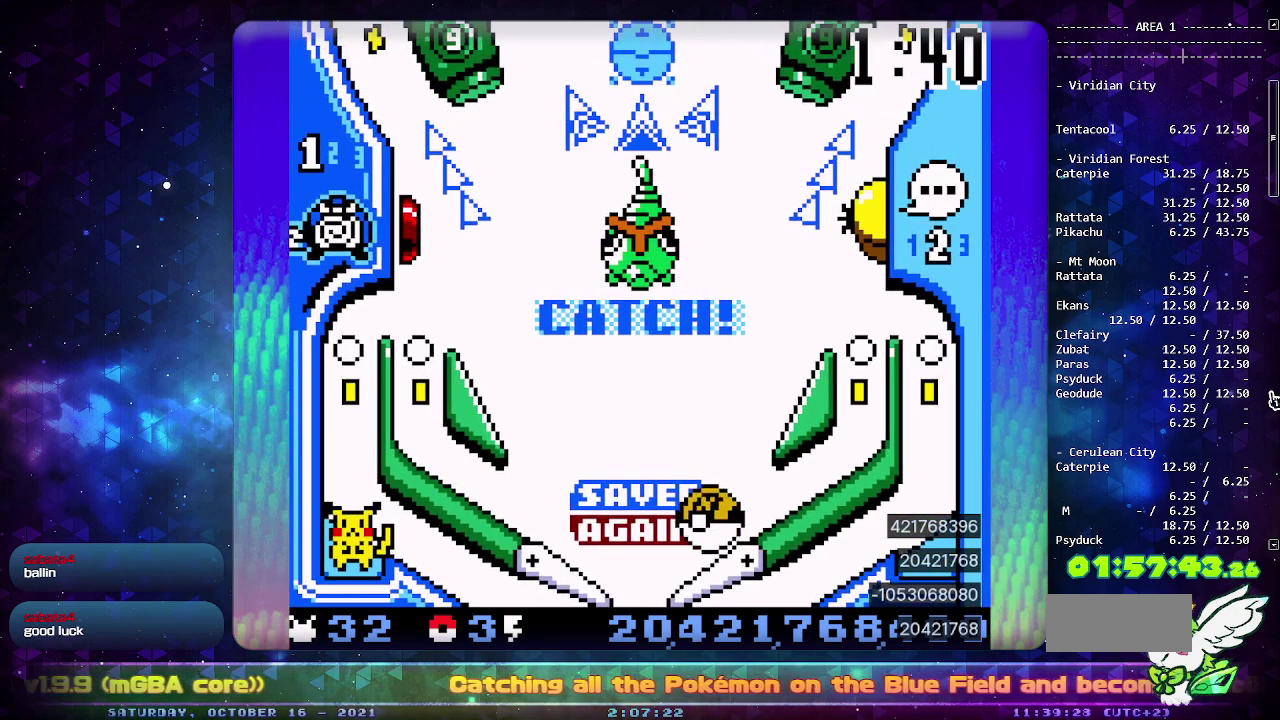
{"buttons": [], "events": [[167, "CIRCLE", "up"]]}
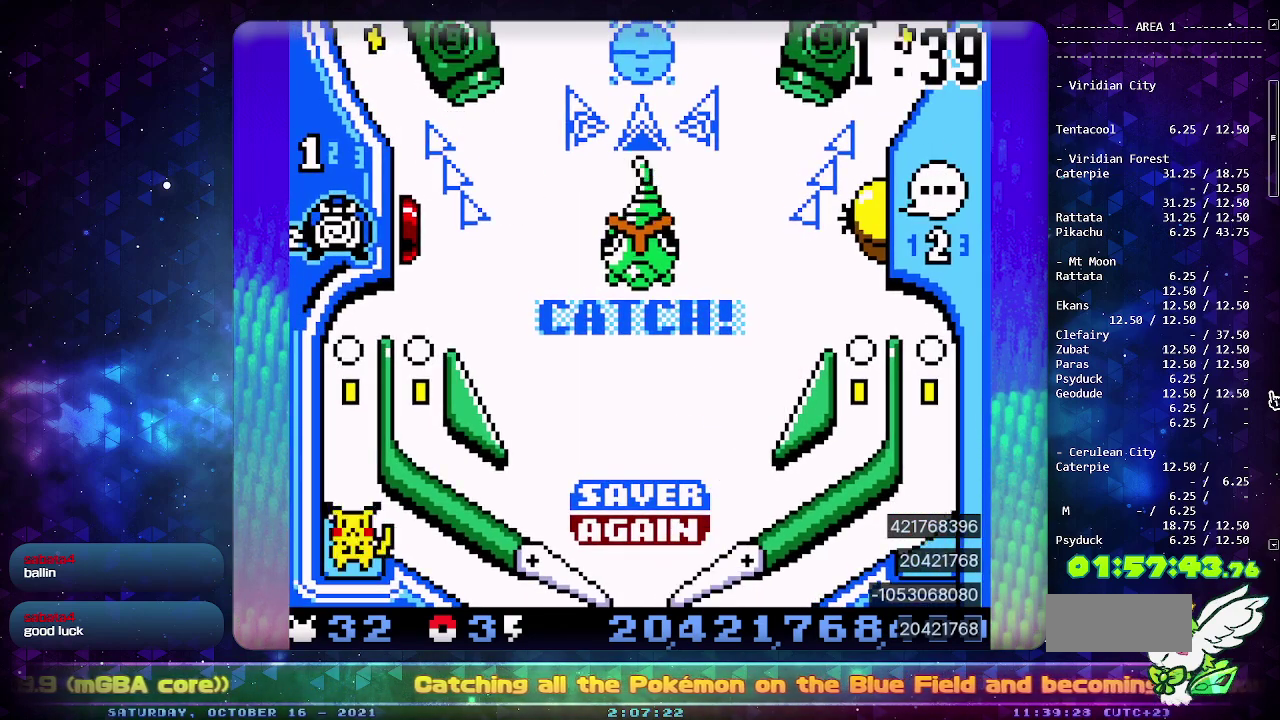
{"buttons": [], "events": []}
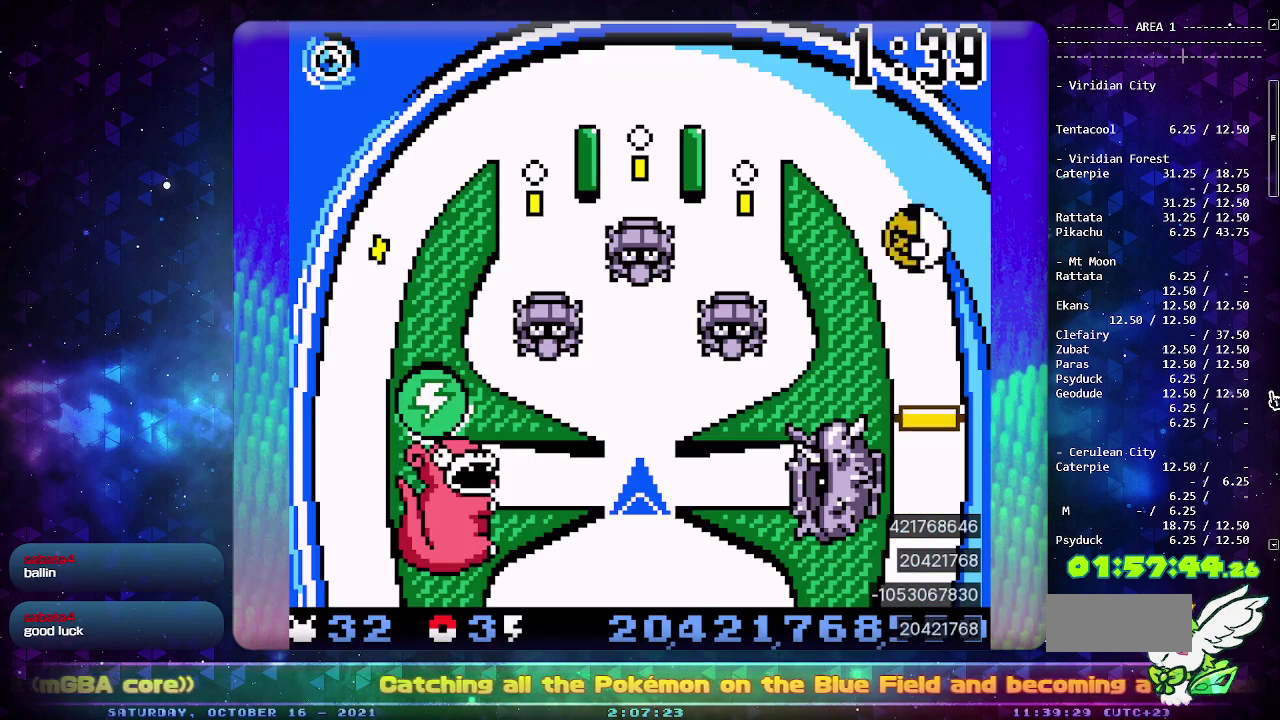
{"buttons": [], "events": []}
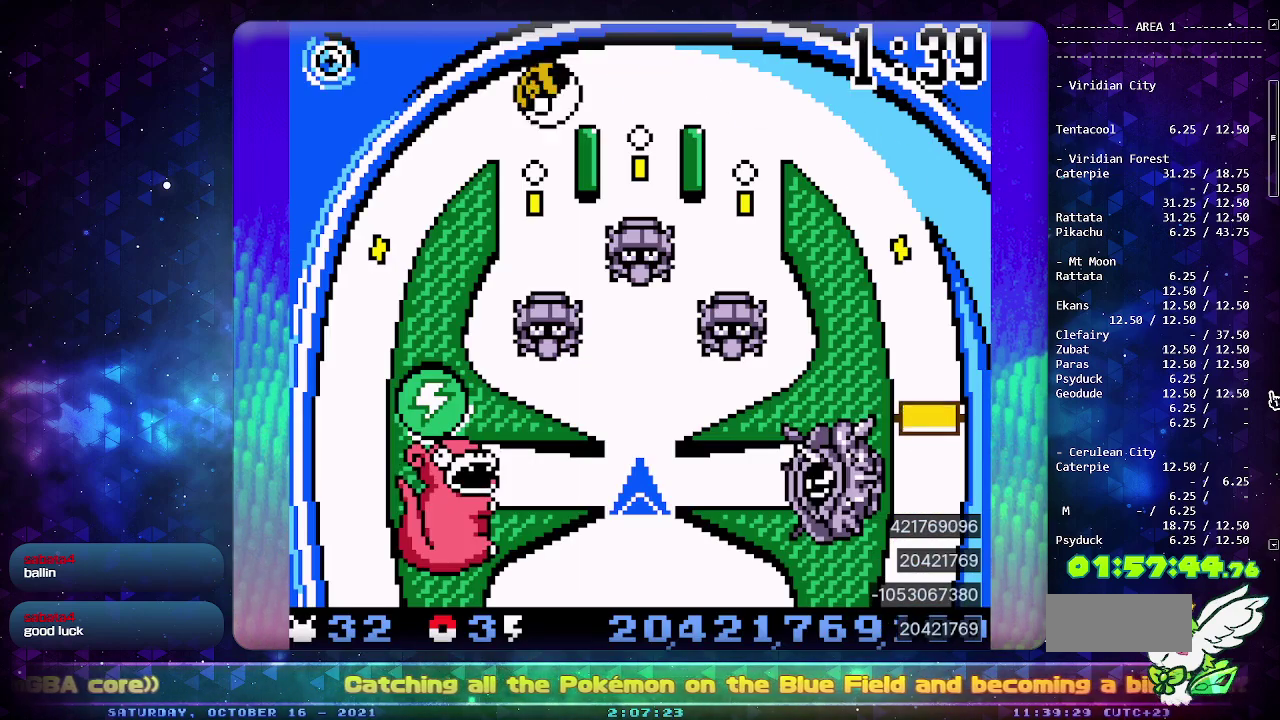
{"buttons": [], "events": []}
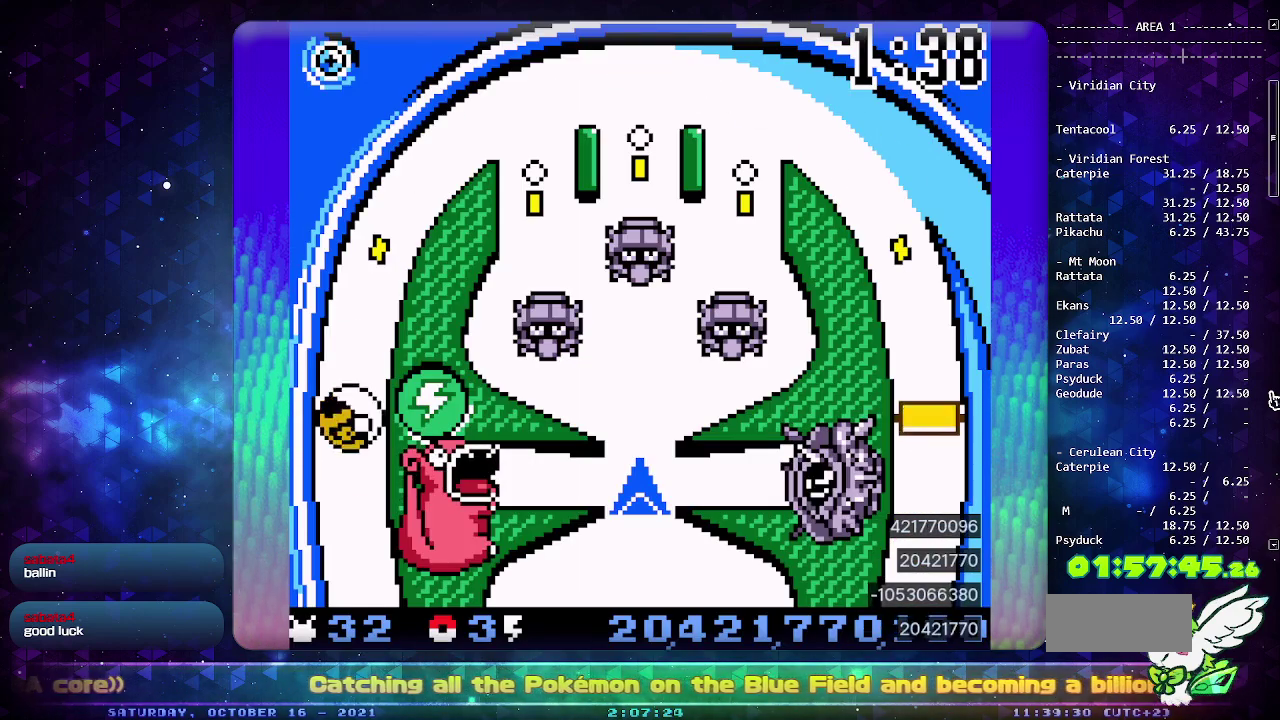
{"buttons": [], "events": []}
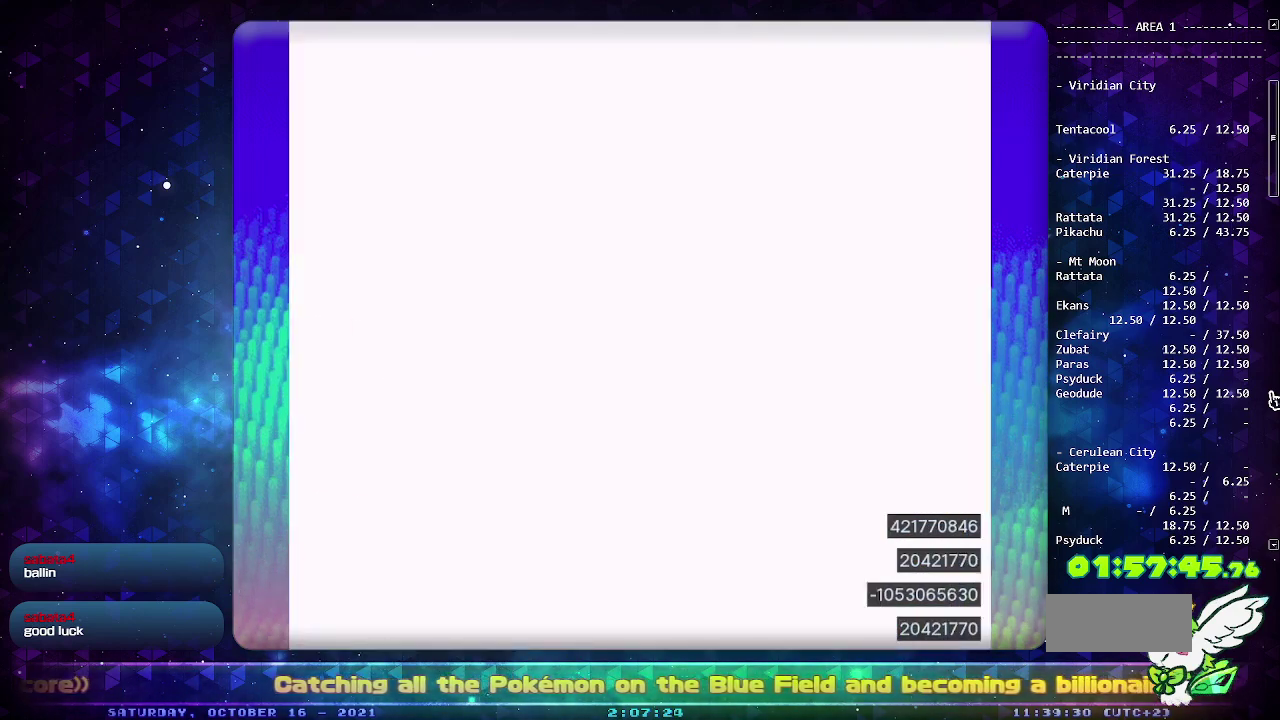
{"buttons": ["DPAD_LEFT"], "events": [[350, "DPAD_LEFT", "down"]]}